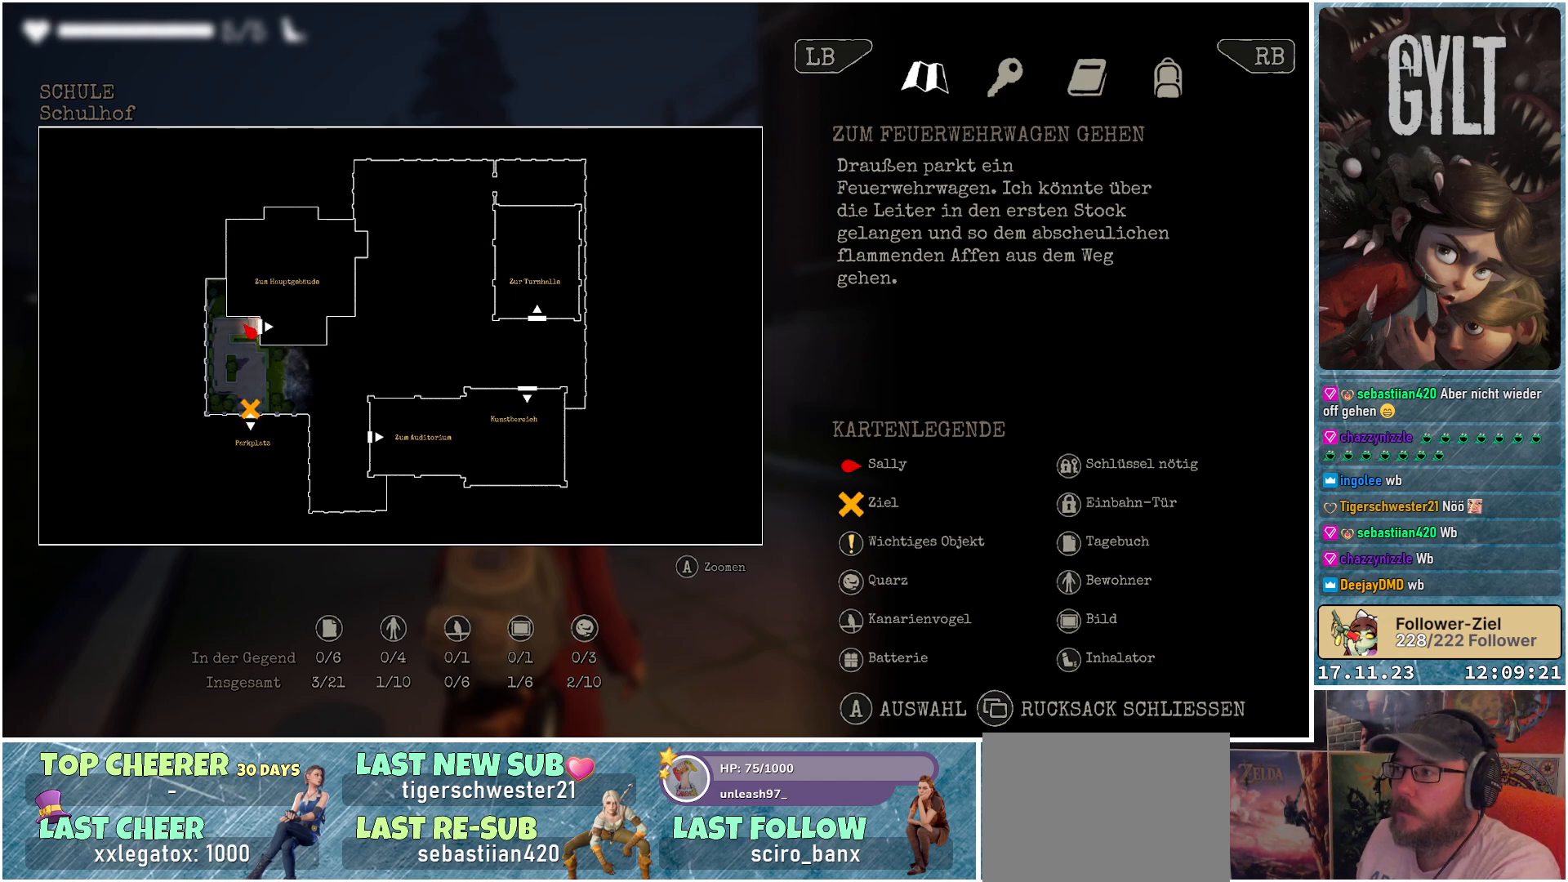
Gameplay with a controller (Xbox layout); each line is a JSON object with the inputs held at the frame after it. "events" lists button and stick changes between this image and that frame as [ms after this image, input, new state], when the widget could be followed in between.
{"buttons": [], "left_stick": "center", "right_stick": "center", "events": [[367, "A", "down"], [483, "A", "up"]]}
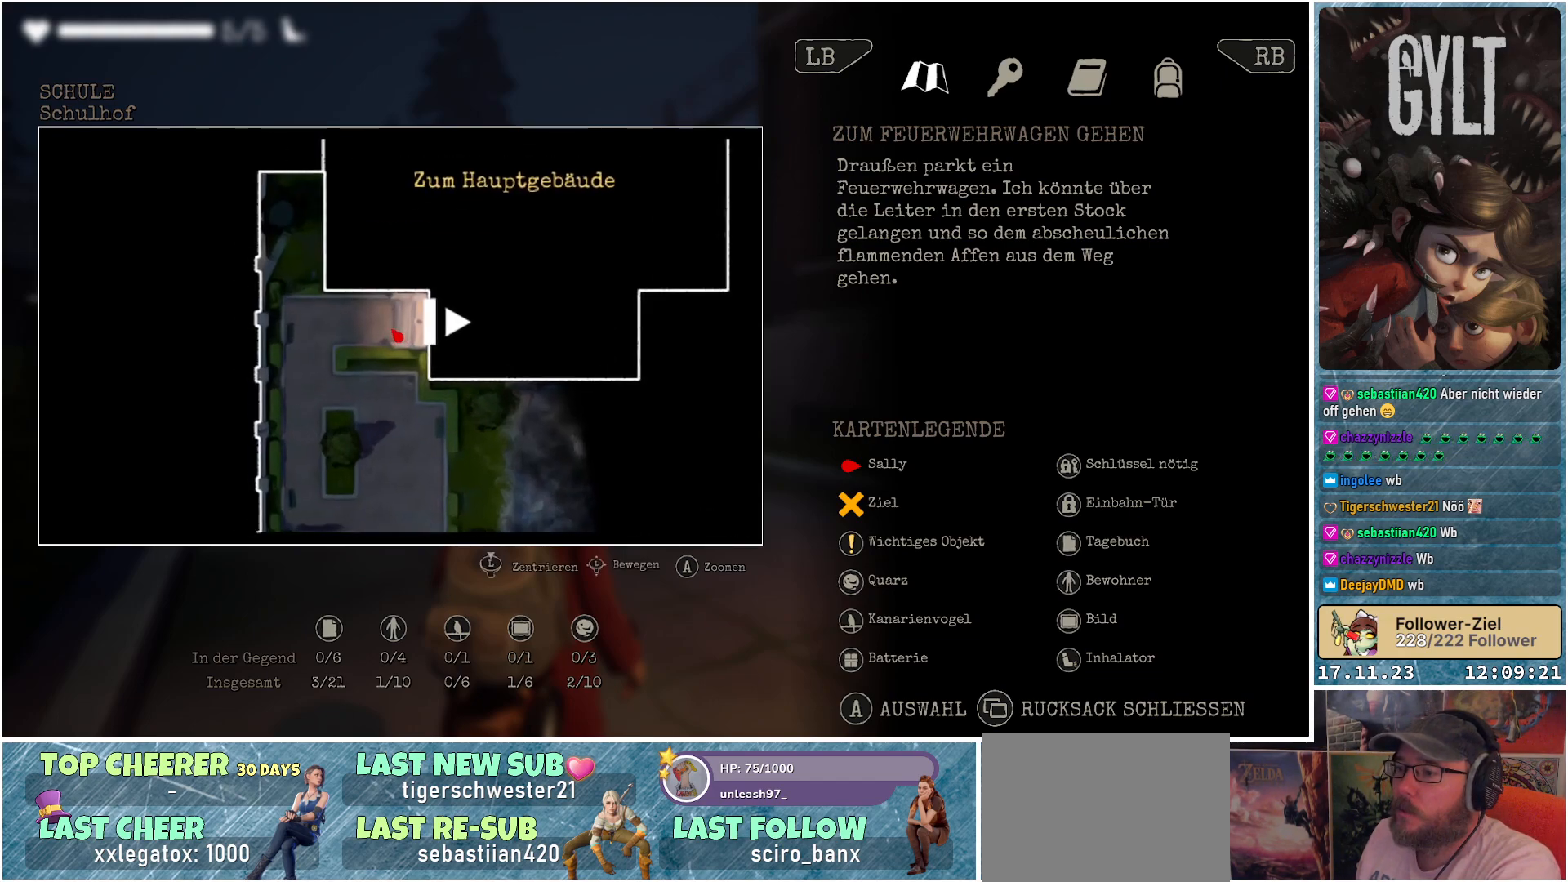
{"buttons": [], "left_stick": "center", "right_stick": "center", "events": []}
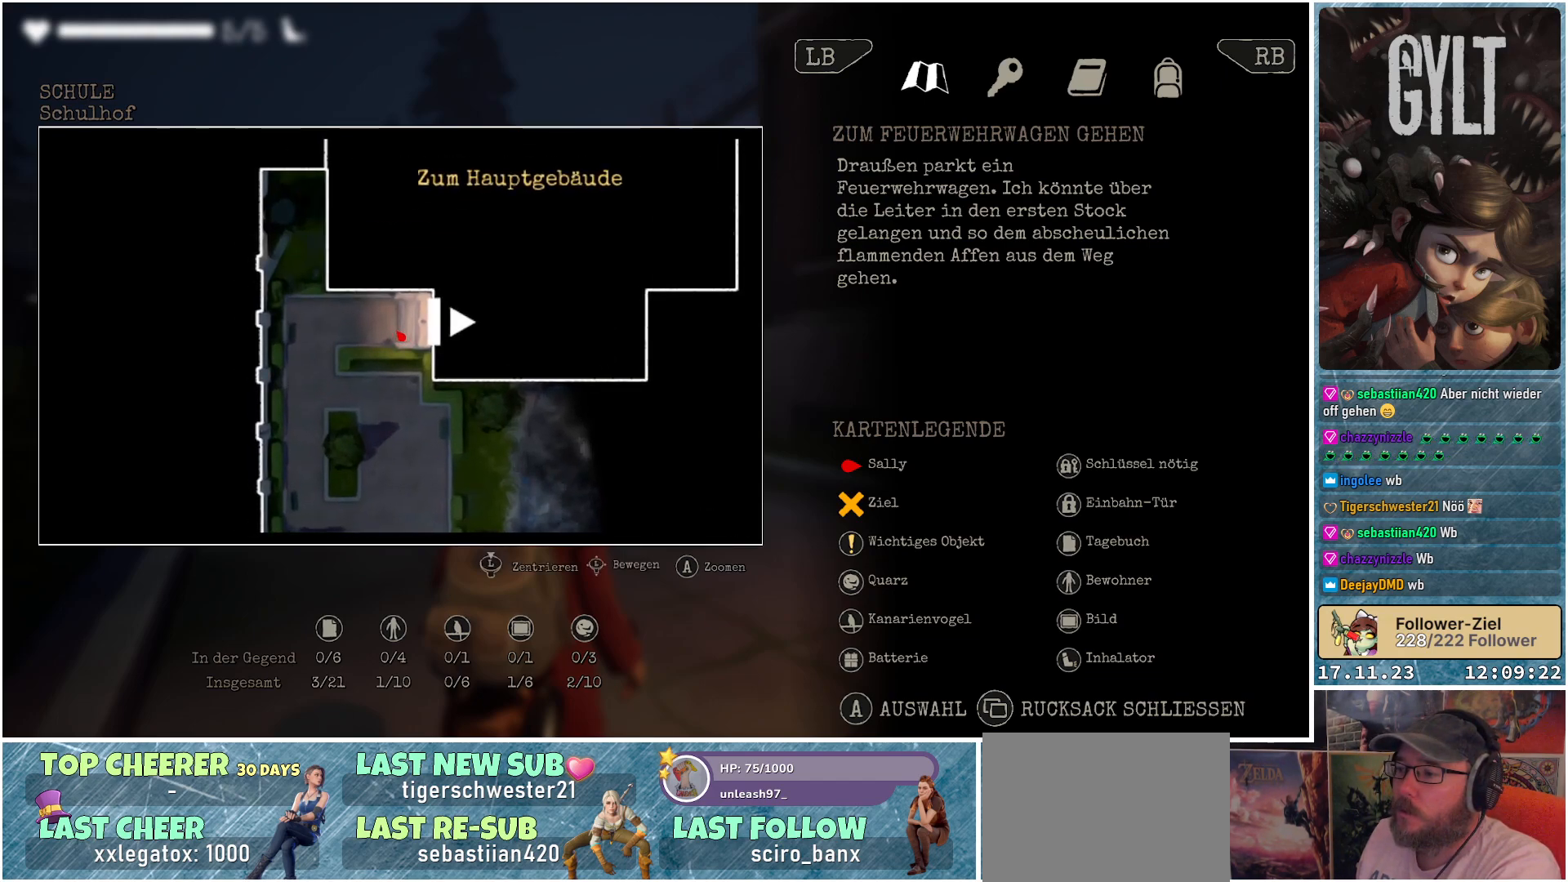
{"buttons": [], "left_stick": "center", "right_stick": "center", "events": [[150, "A", "down"], [283, "A", "up"]]}
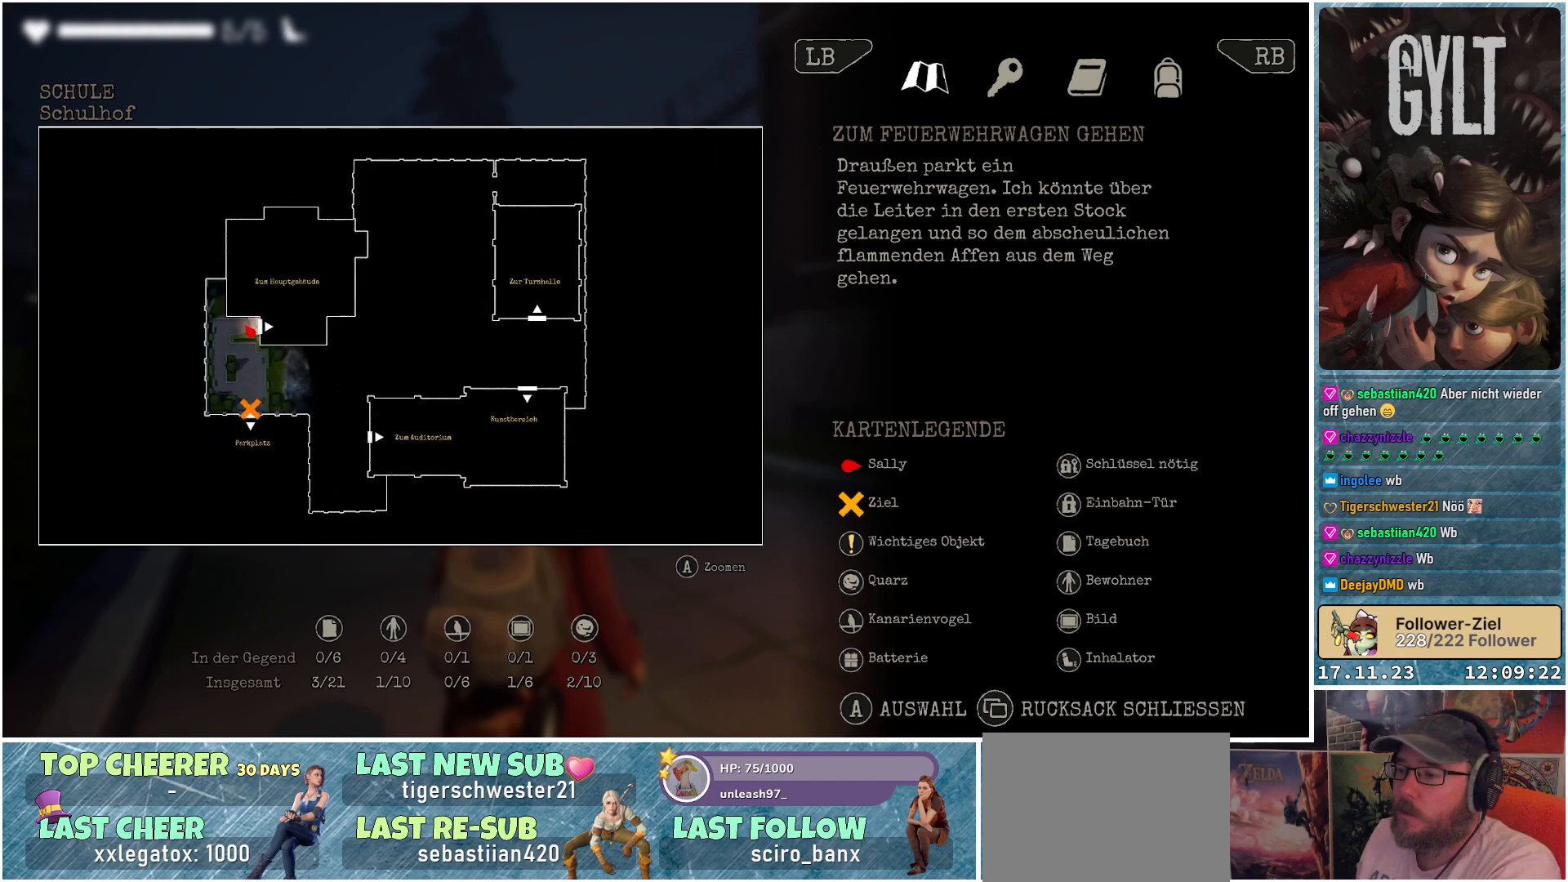
{"buttons": [], "left_stick": "center", "right_stick": "center", "events": []}
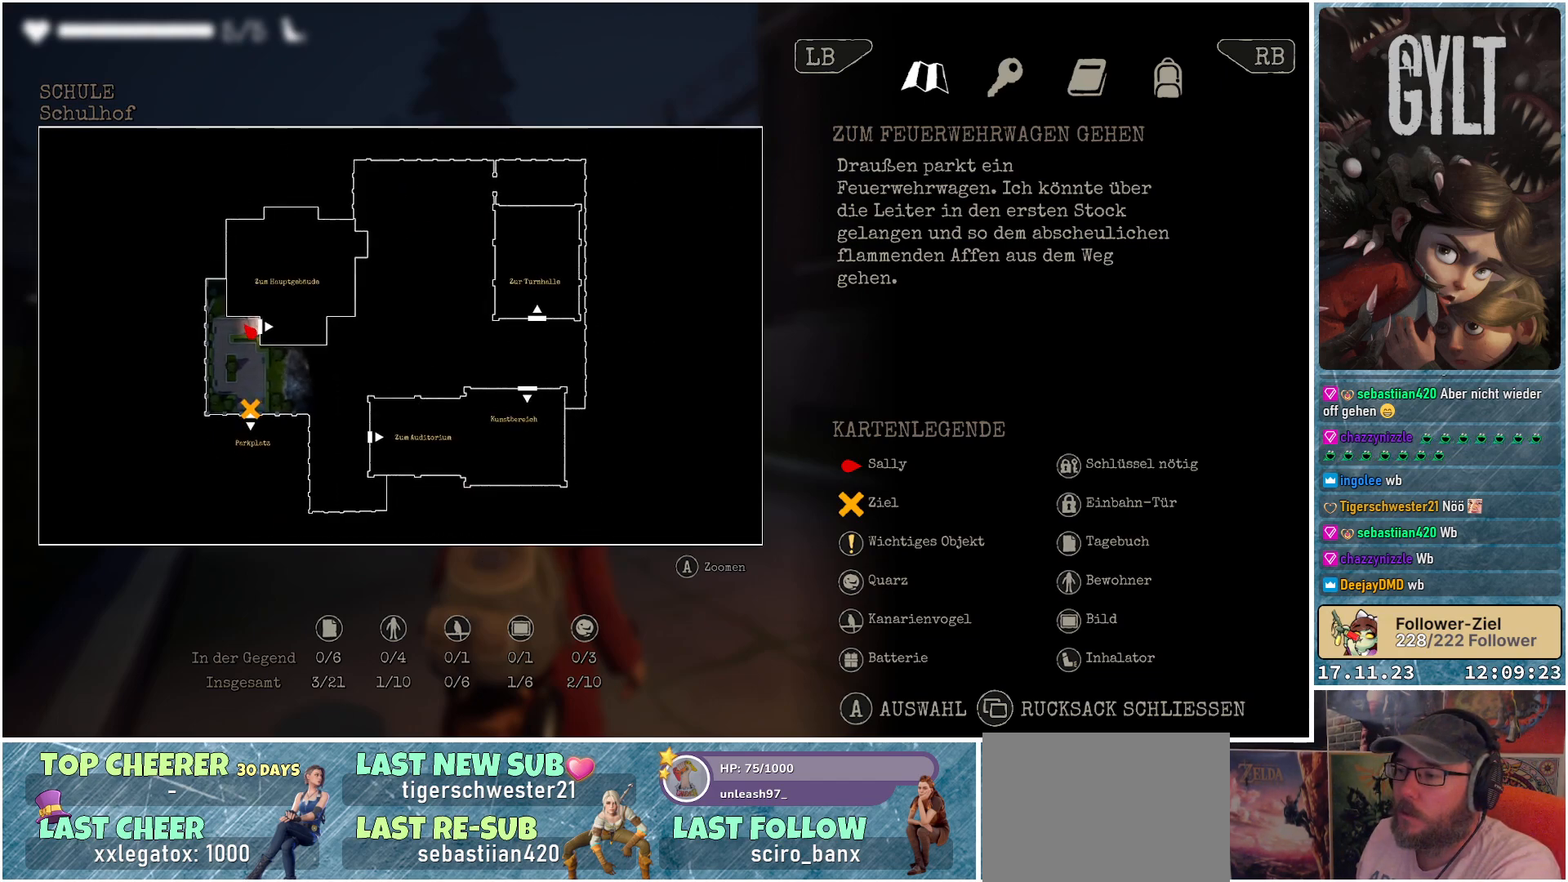
{"buttons": [], "left_stick": "center", "right_stick": "center", "events": []}
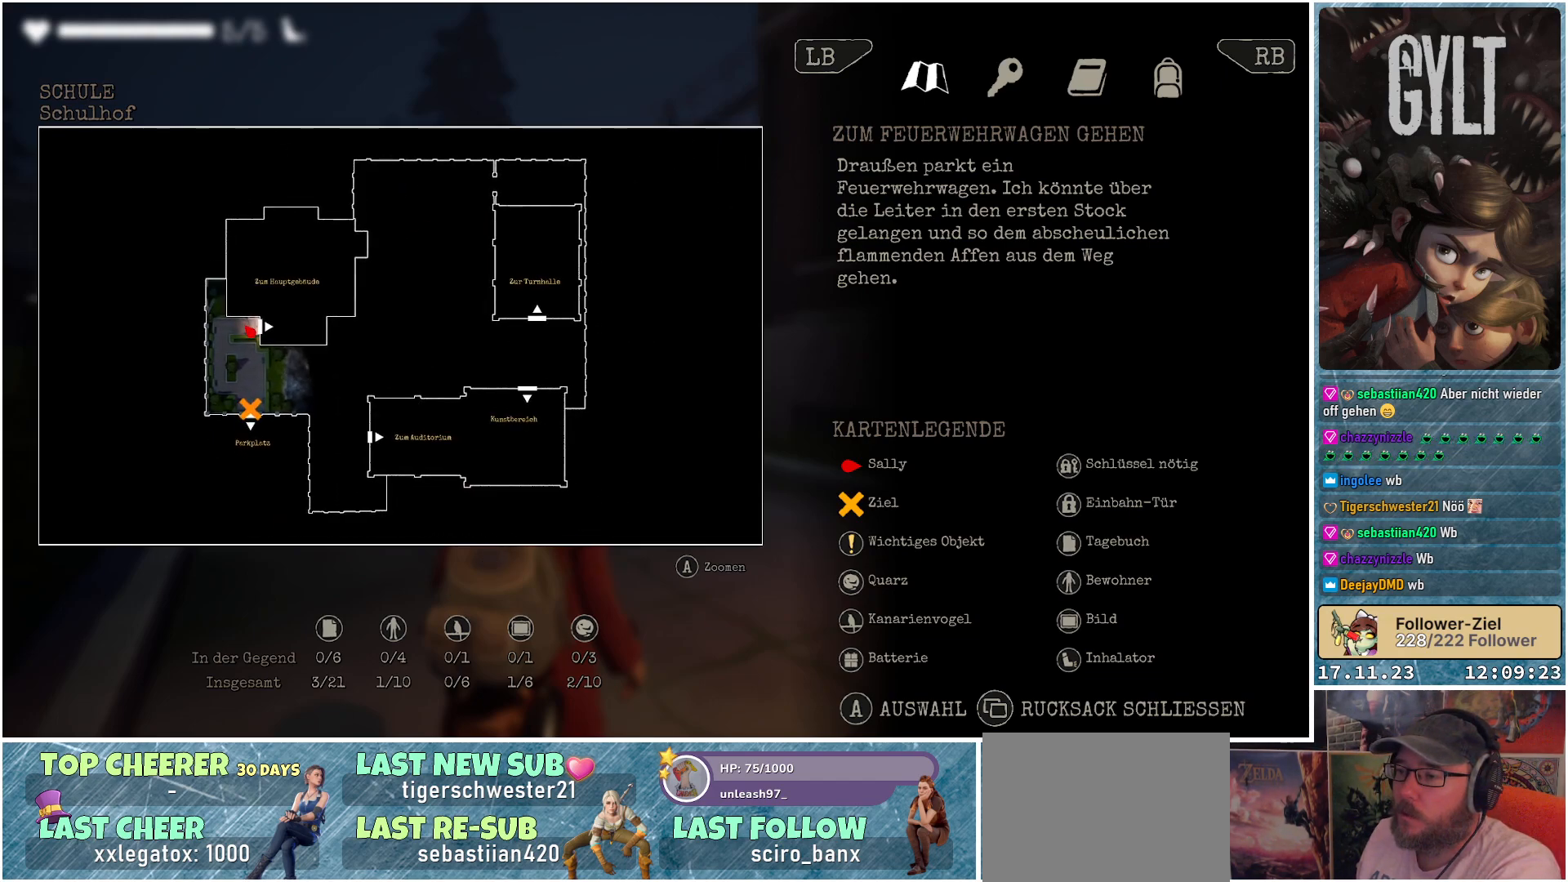
{"buttons": [], "left_stick": "center", "right_stick": "center", "events": [[150, "B", "down"], [233, "B", "up"]]}
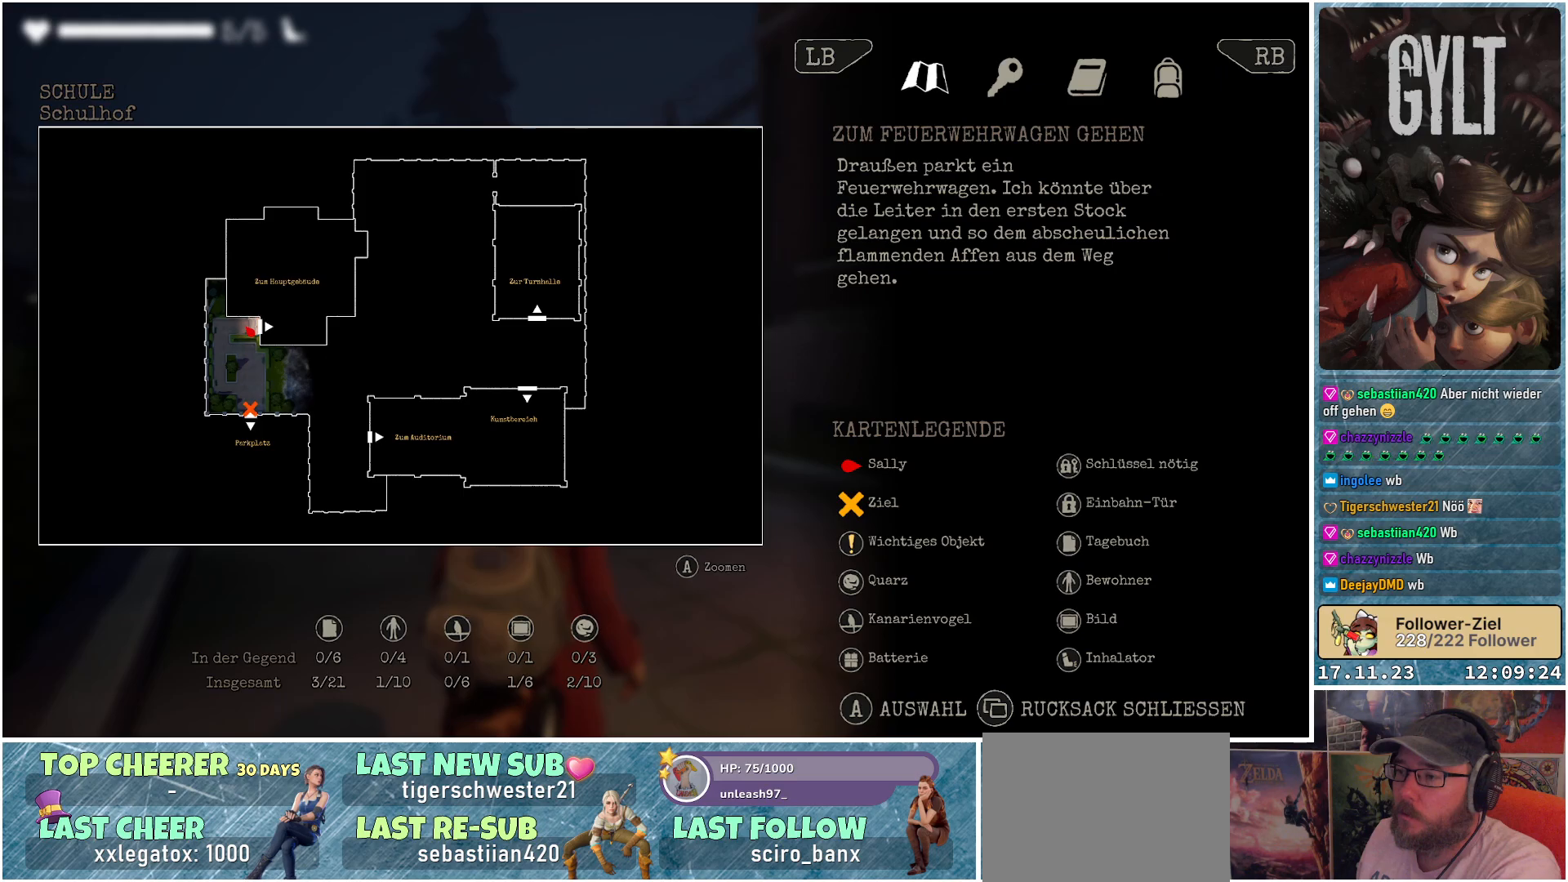
{"buttons": [], "left_stick": "center", "right_stick": "center", "events": [[133, "SELECT", "down"], [233, "SELECT", "up"]]}
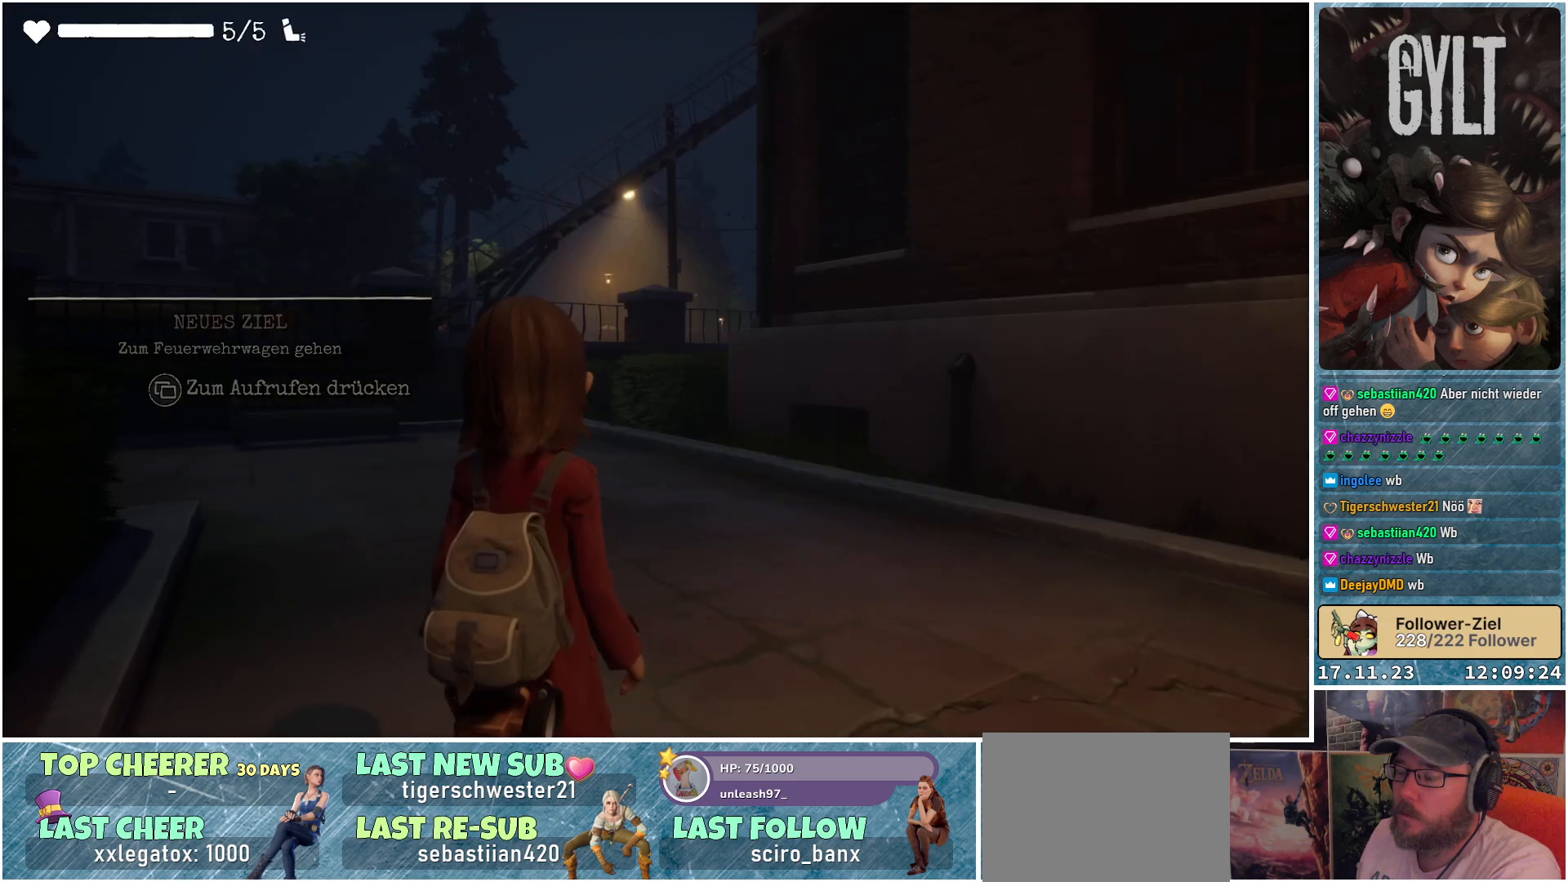
{"buttons": [], "left_stick": "center", "right_stick": "right", "events": [[150, "right_stick", "right"]]}
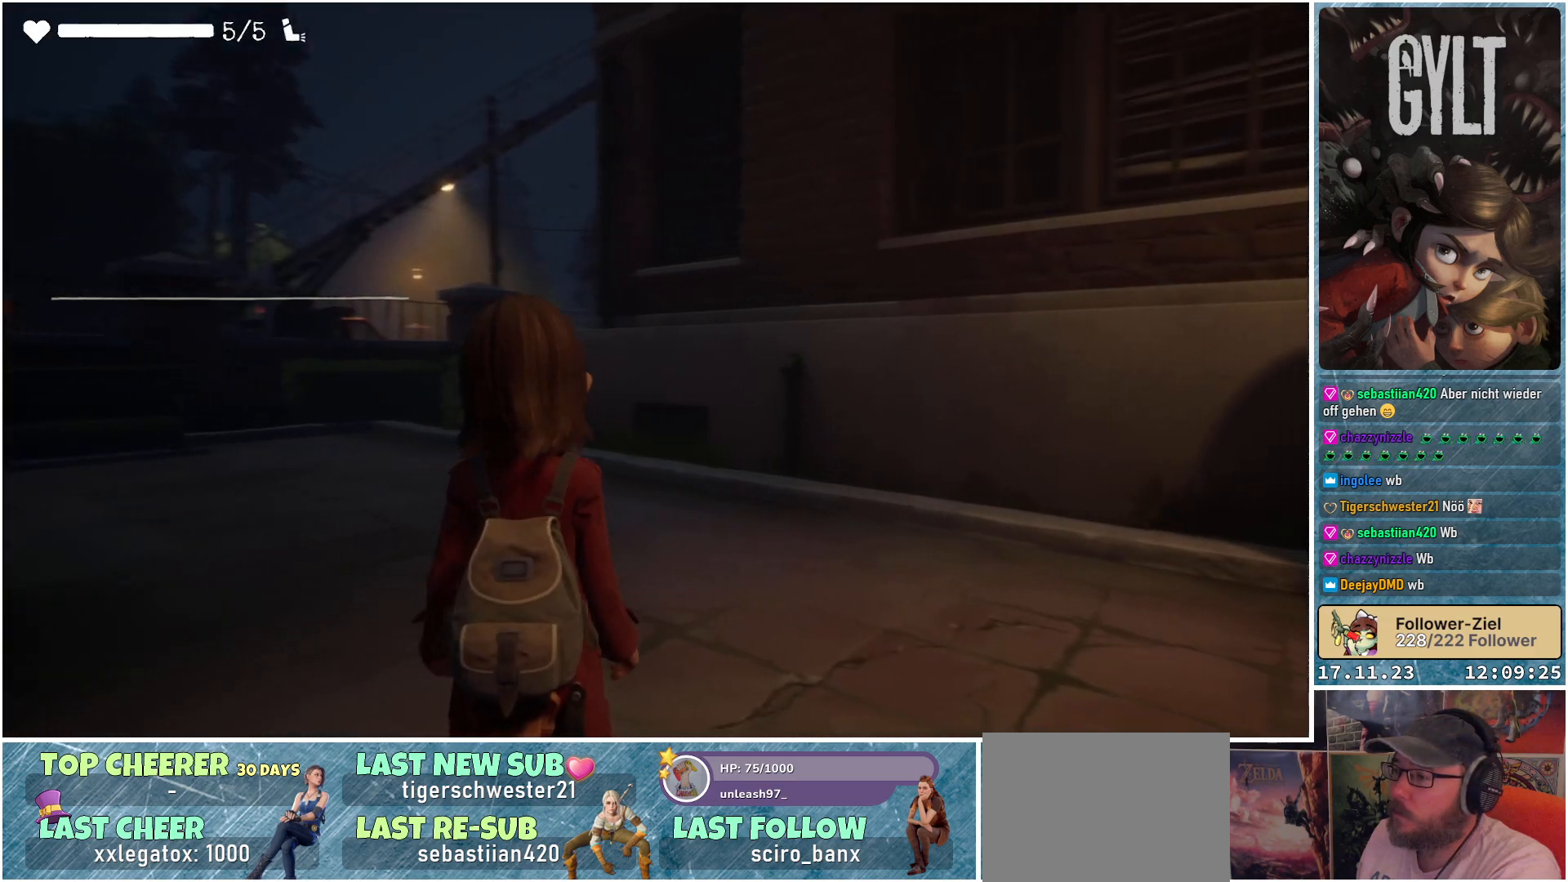
{"buttons": [], "left_stick": "up", "right_stick": "down-right", "events": [[167, "left_stick", "up"], [200, "right_stick", "down-right"]]}
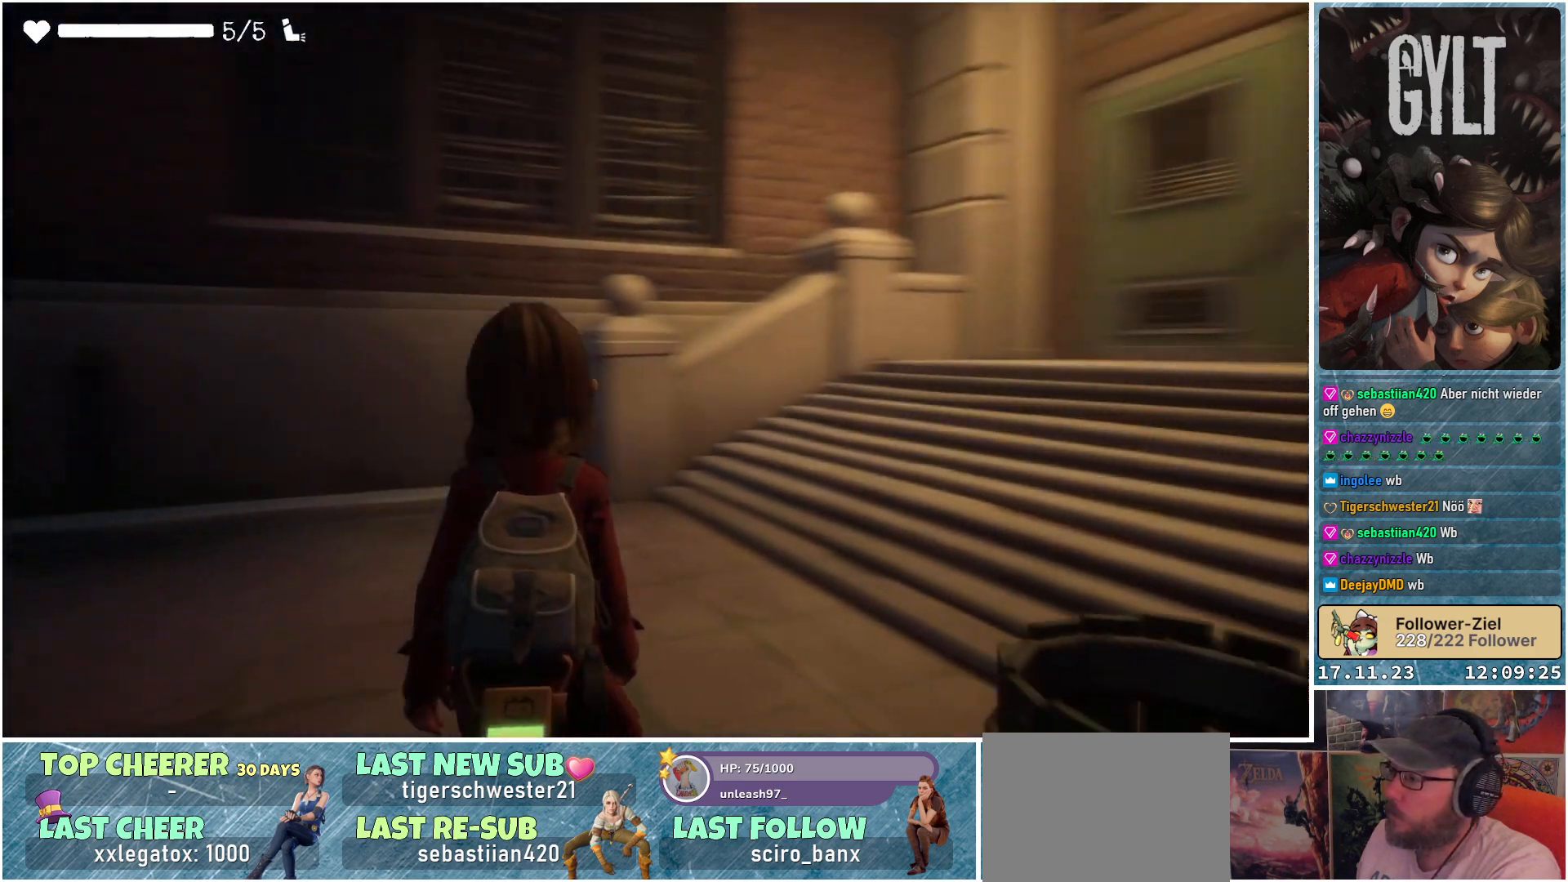
{"buttons": [], "left_stick": "center", "right_stick": "center", "events": [[317, "right_stick", "center"], [333, "left_stick", "center"]]}
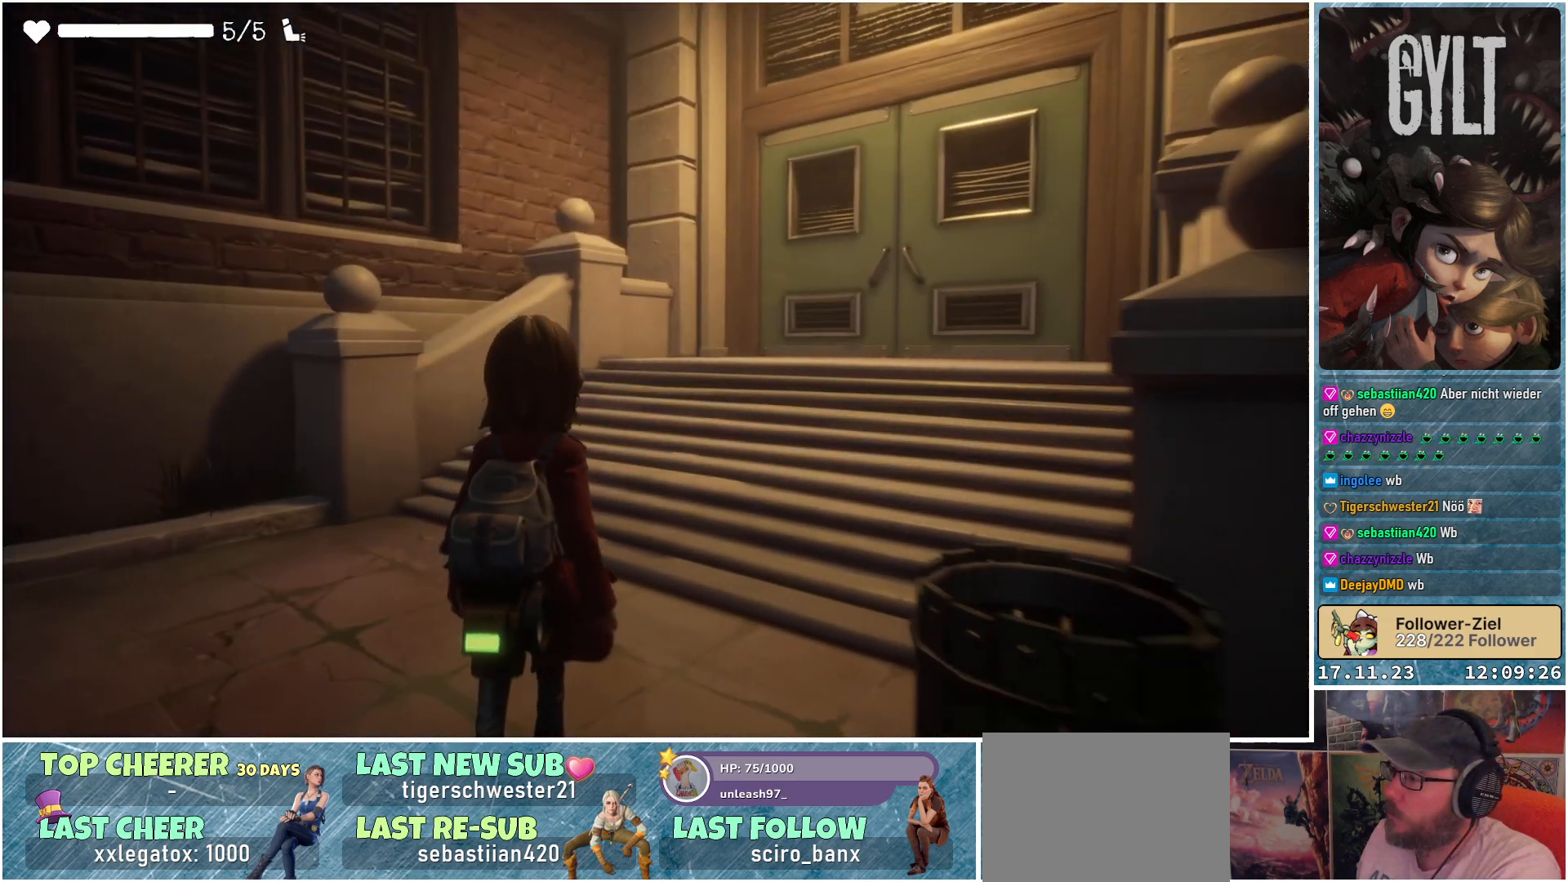
{"buttons": [], "left_stick": "up", "right_stick": "center", "events": [[117, "left_stick", "up"], [133, "right_stick", "right"], [300, "right_stick", "down-right"], [433, "right_stick", "center"]]}
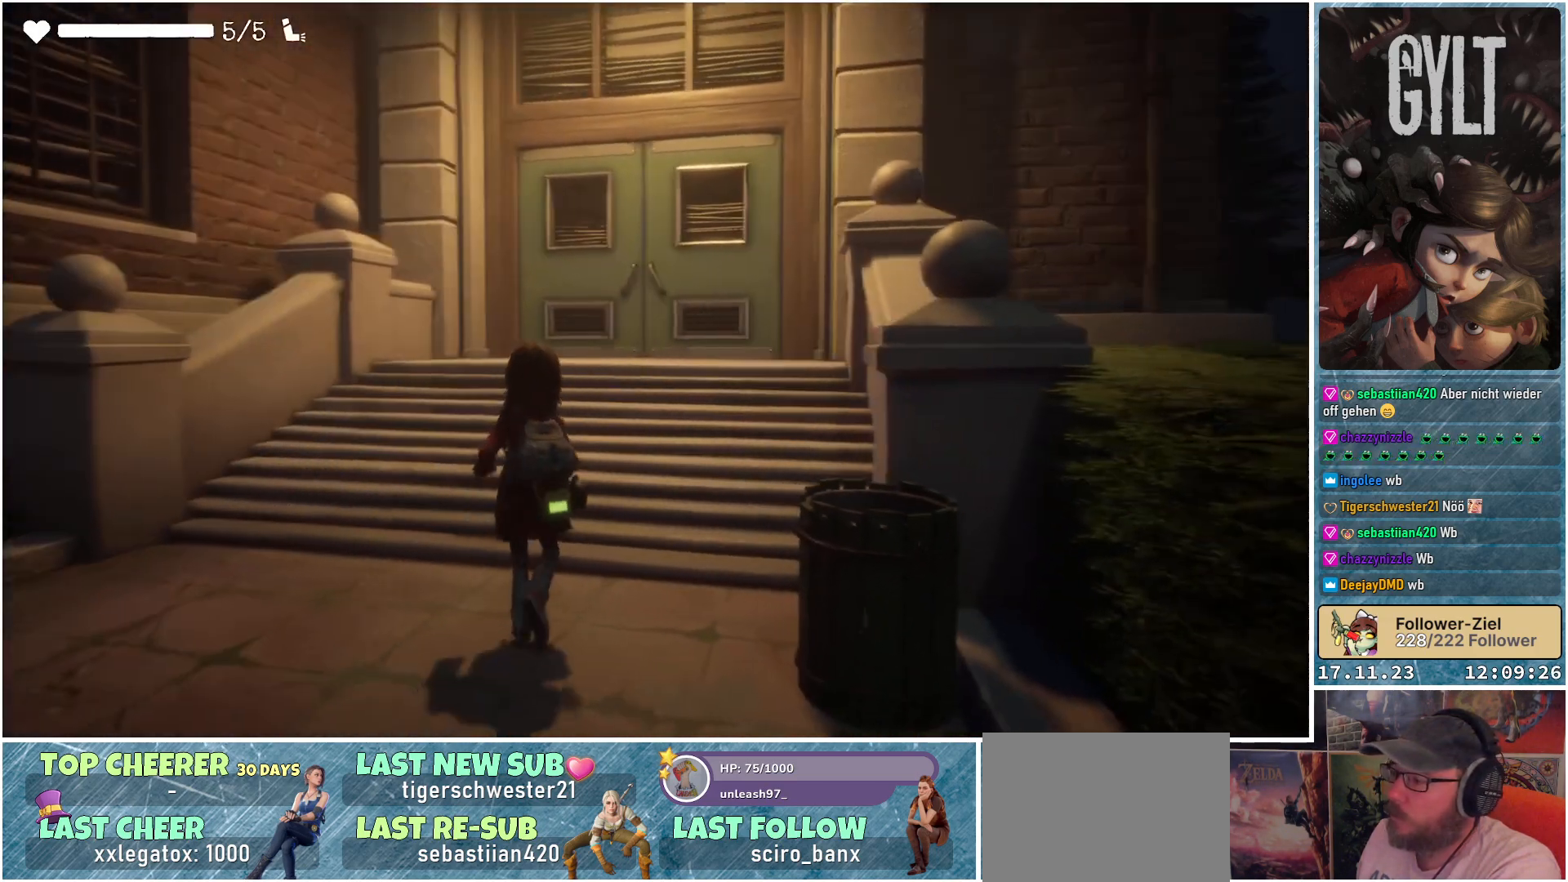
{"buttons": [], "left_stick": "up", "right_stick": "down", "events": [[367, "right_stick", "down"]]}
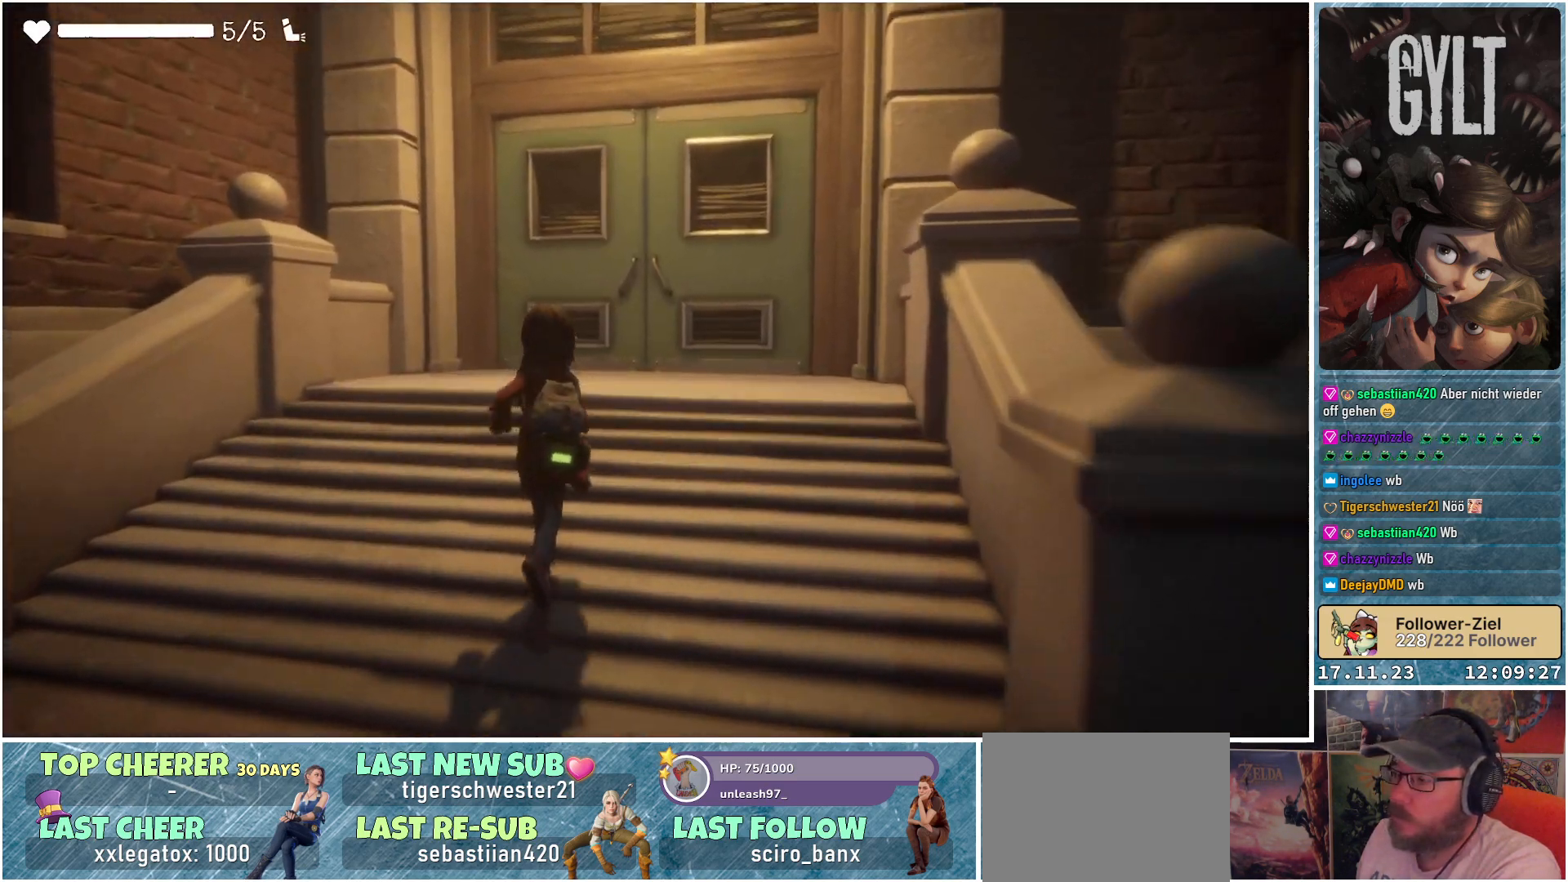
{"buttons": [], "left_stick": "up", "right_stick": "center", "events": [[367, "right_stick", "center"]]}
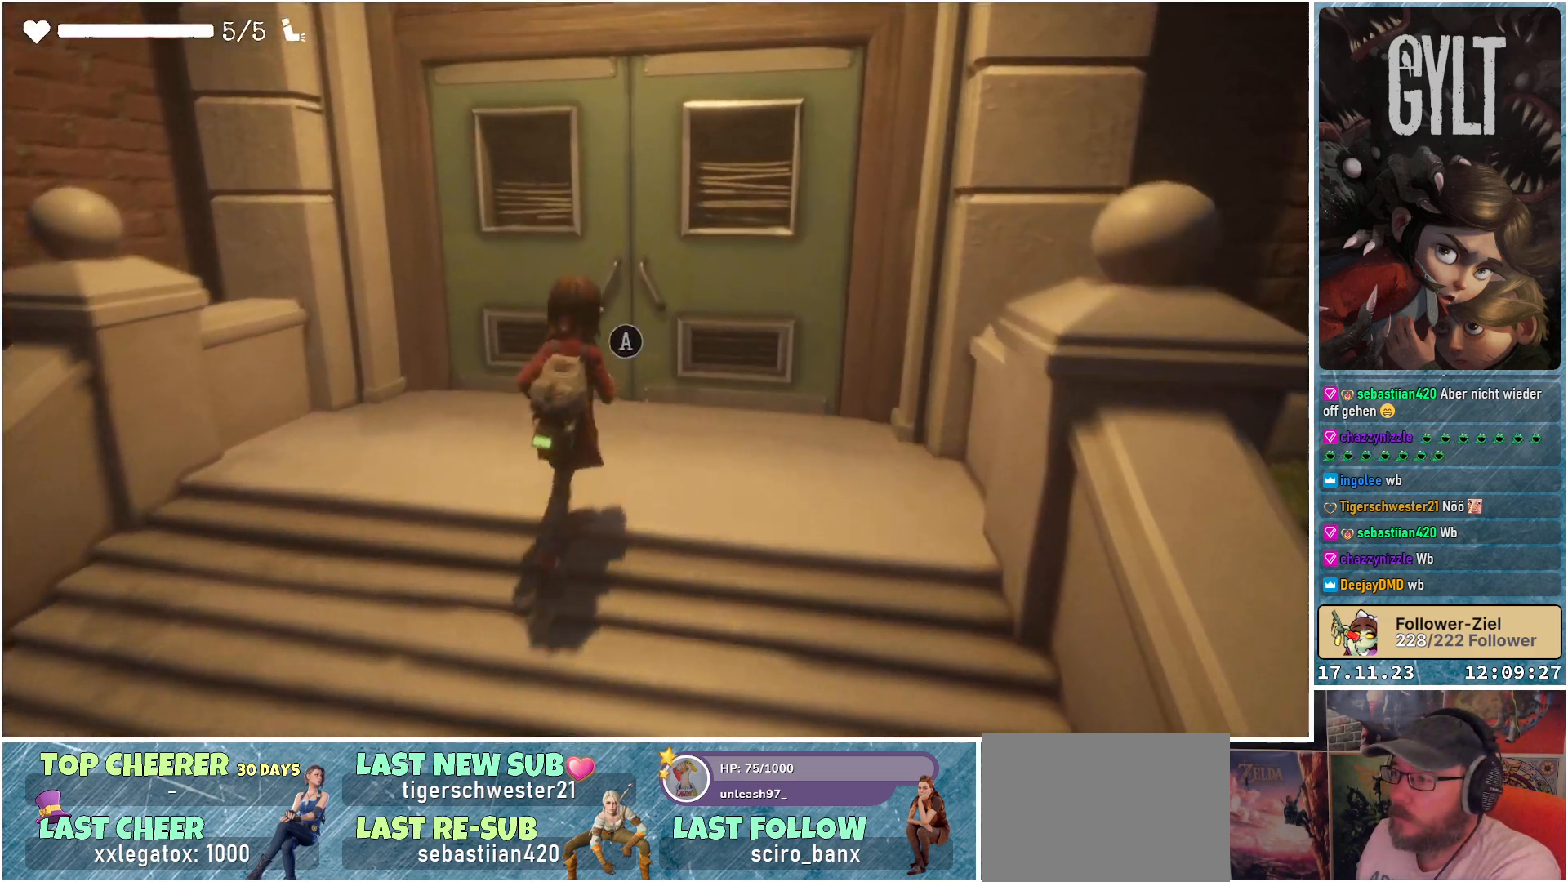
{"buttons": ["A"], "left_stick": "center", "right_stick": "center", "events": [[400, "A", "down"], [400, "left_stick", "center"]]}
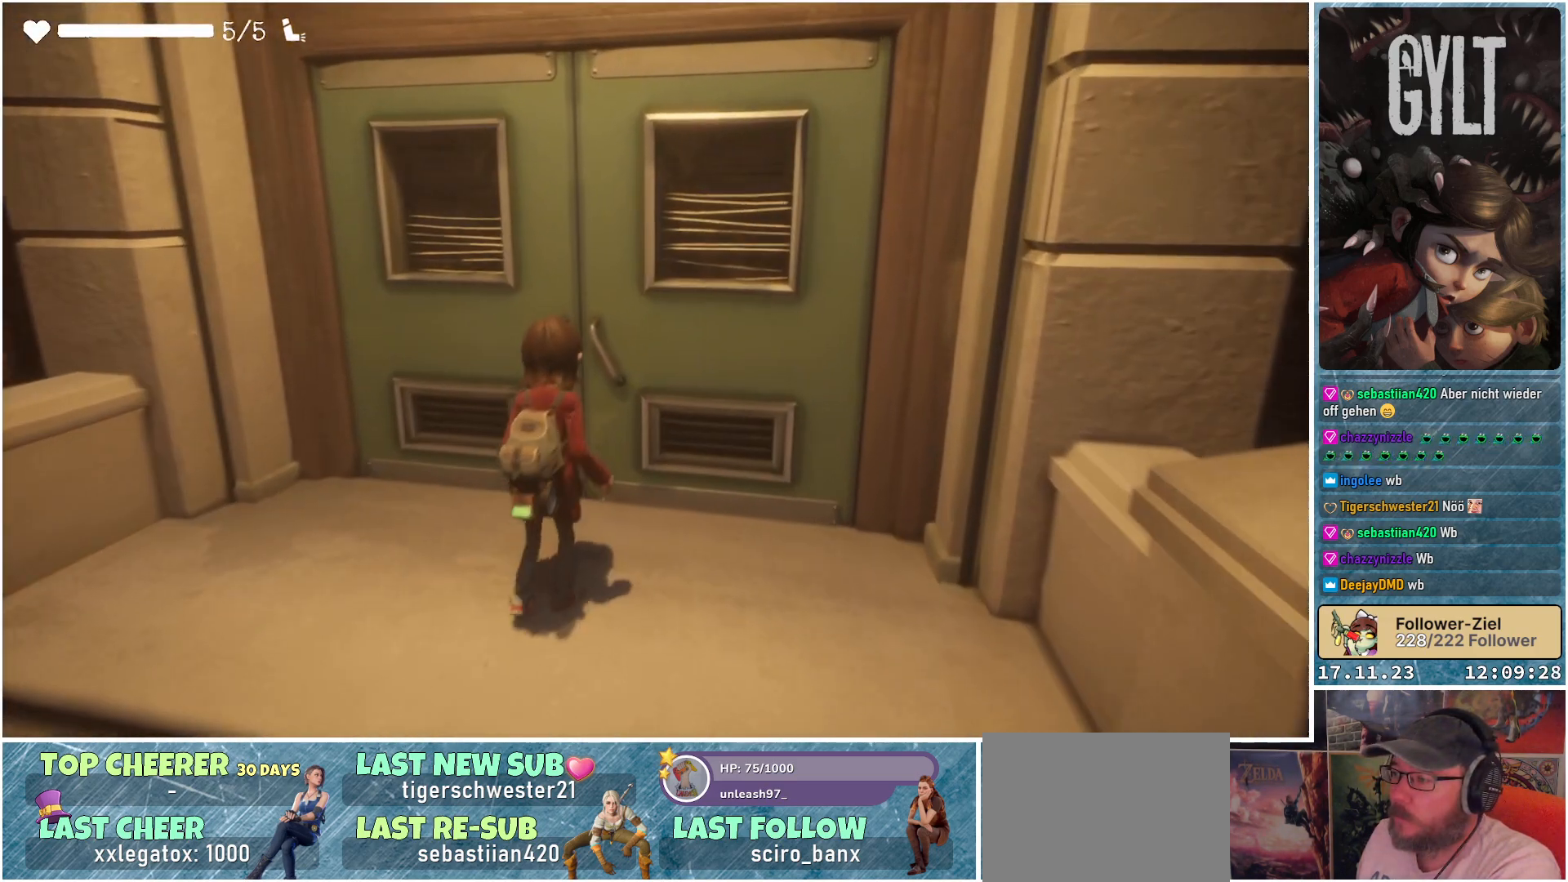
{"buttons": [], "left_stick": "center", "right_stick": "center", "events": [[33, "A", "up"]]}